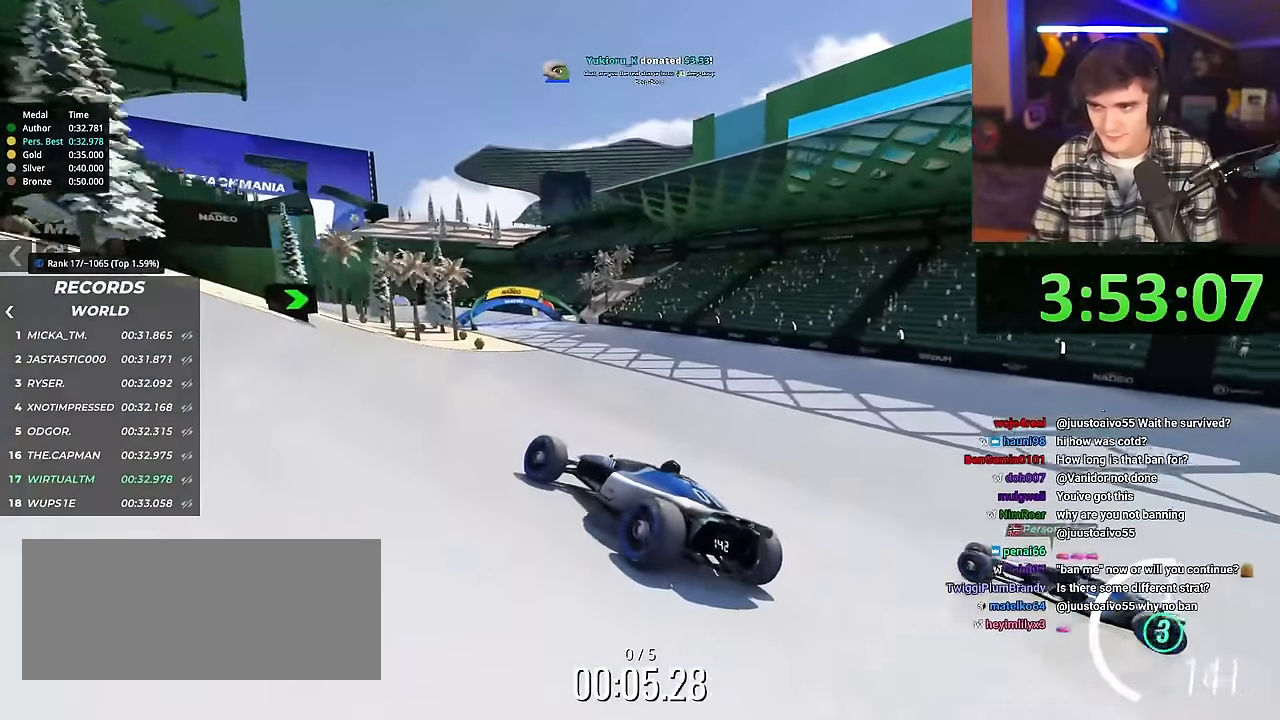
Gameplay with keyboard; each line is a JSON object with the keys held at the frame after it. "events" lists presses ("down") and releases ("up") of "brake", "down", "left", "right" and "up" between this image and that frame as [ms after this image, input, new state], when the widget could be followed in between. No other keys are recorded. Mouse input is not recorded. Key names are as the overlay labels them; some are game actions (e.g. jump) rather than physical keys.
{"keys": ["right", "up"], "events": []}
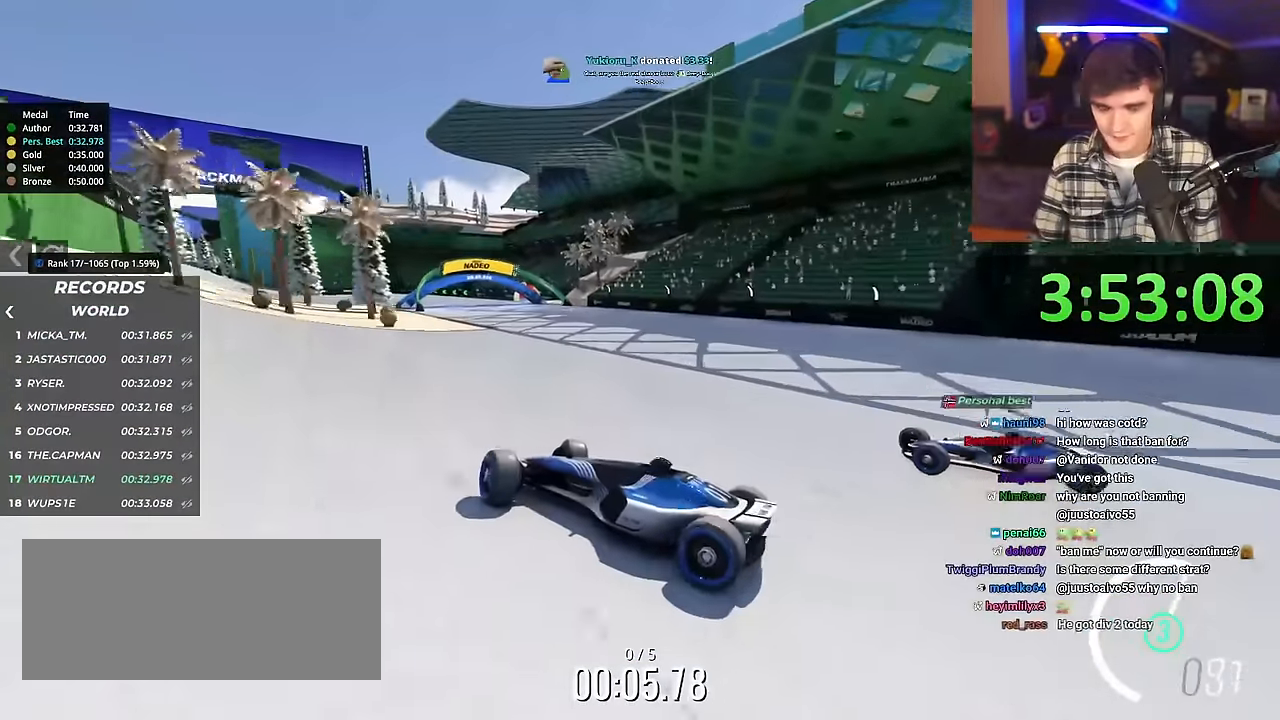
{"keys": ["right", "up"], "events": []}
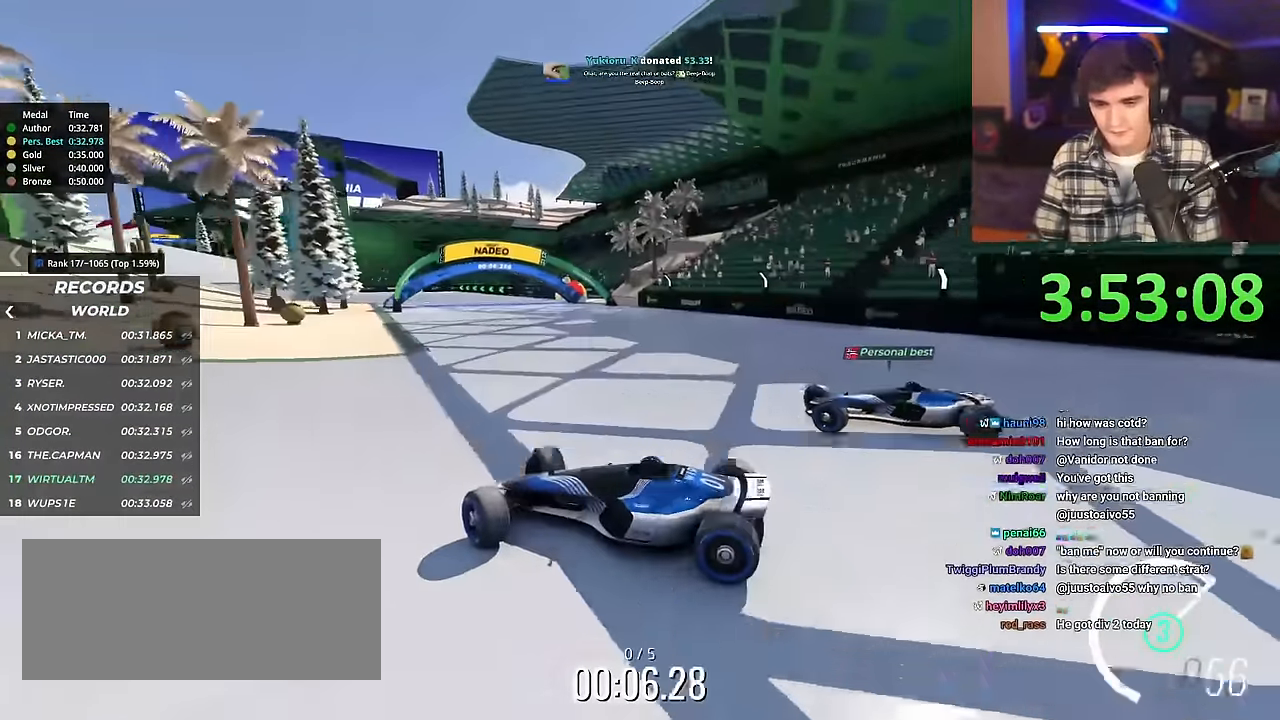
{"keys": ["right", "up"], "events": [[384, "brake", "down"], [417, "brake", "up"]]}
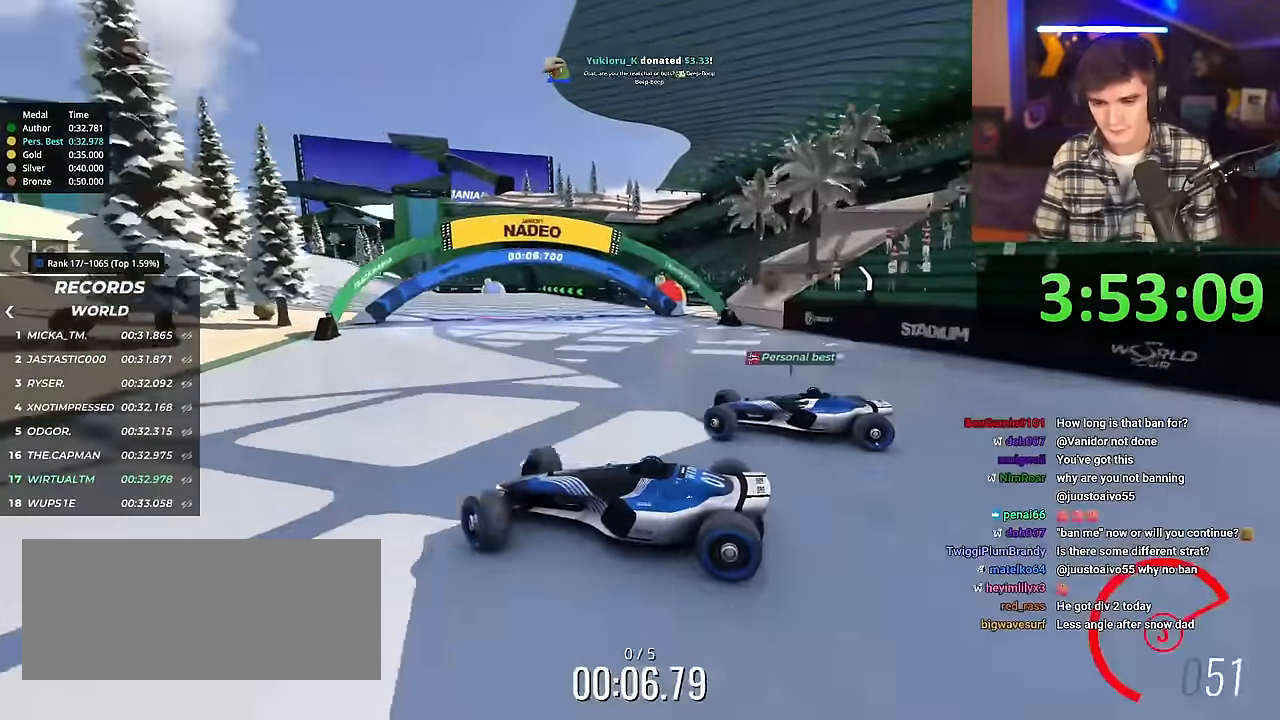
{"keys": ["right", "up"], "events": []}
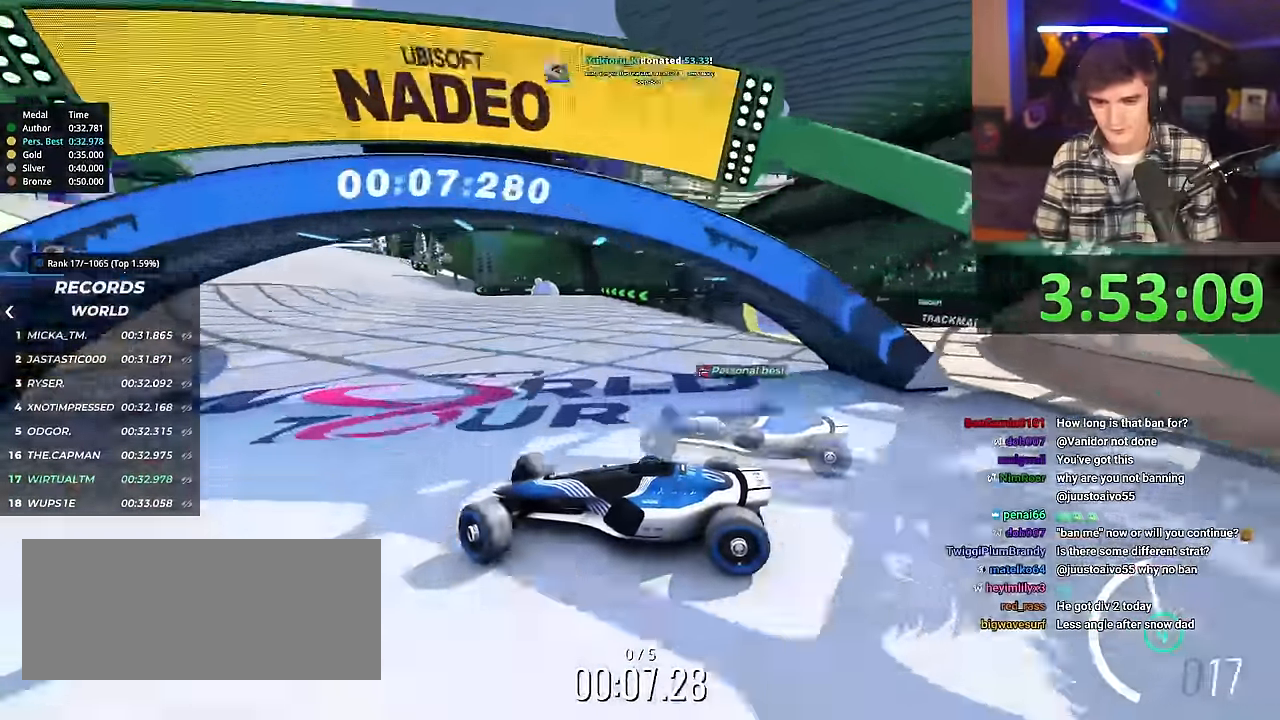
{"keys": ["right", "up"], "events": []}
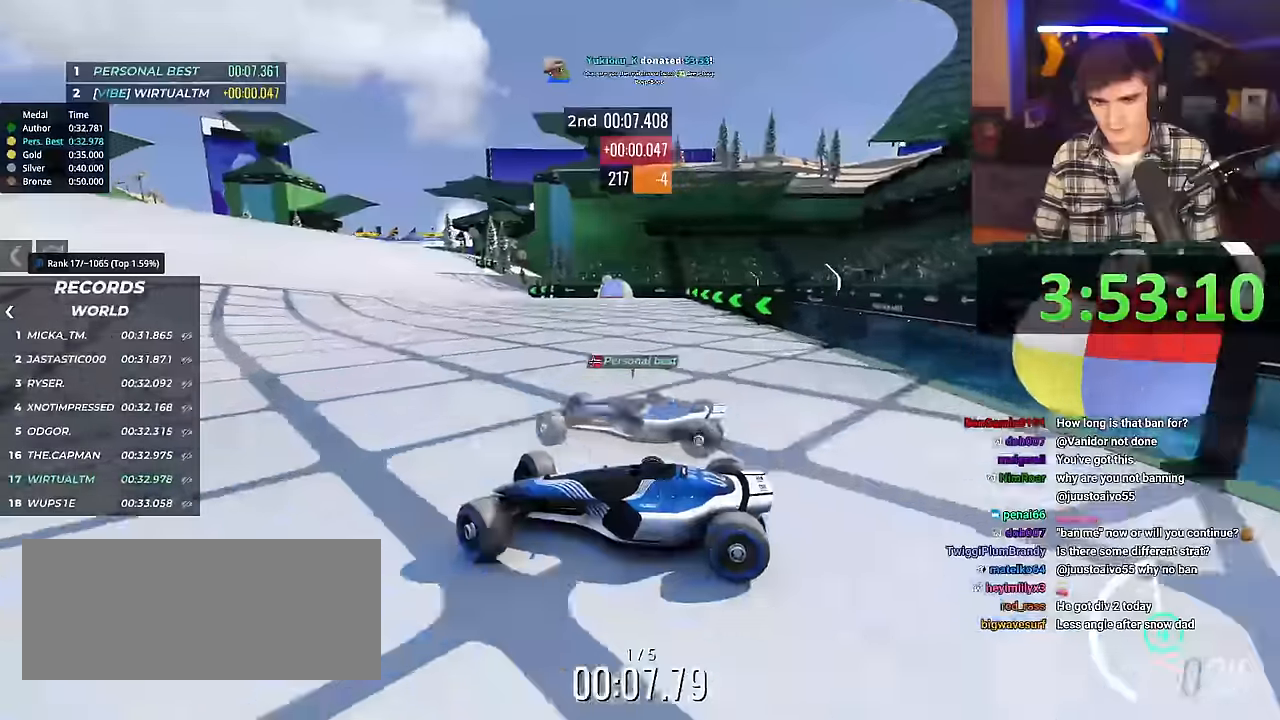
{"keys": ["right", "up"], "events": []}
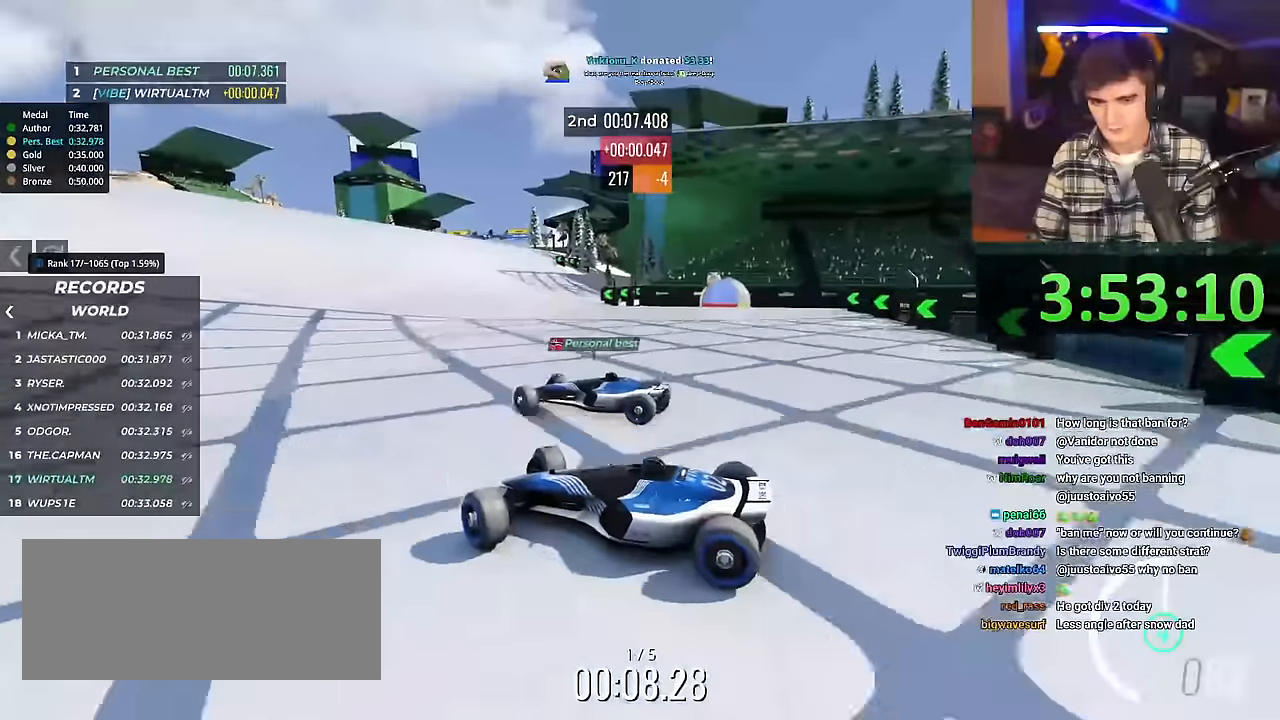
{"keys": ["right", "up"], "events": [[67, "brake", "down"], [117, "brake", "up"]]}
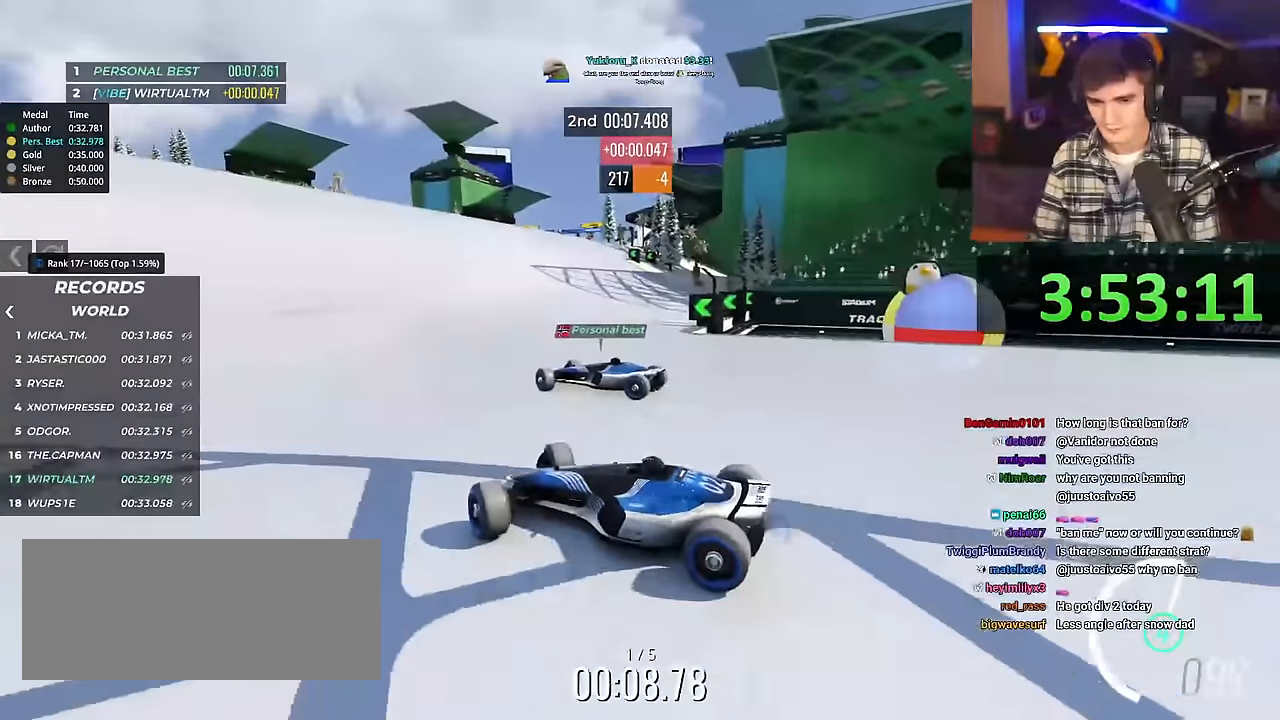
{"keys": ["right", "up"], "events": []}
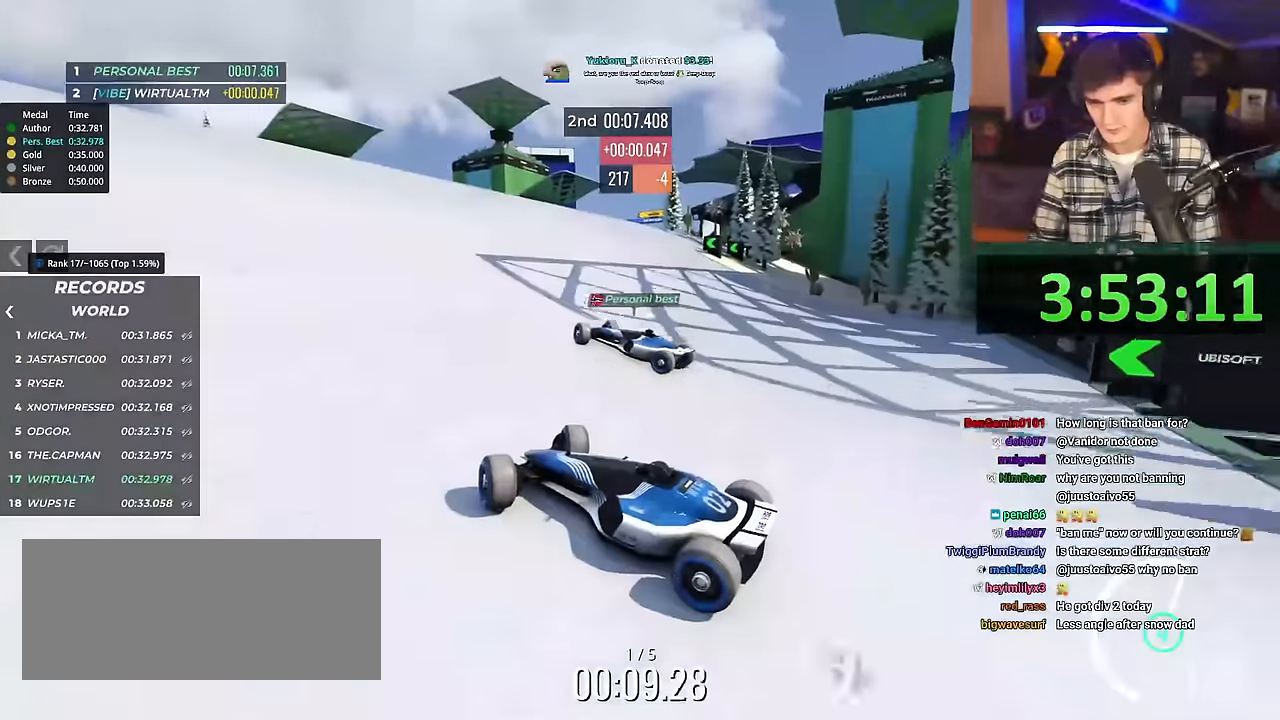
{"keys": ["right", "up"], "events": []}
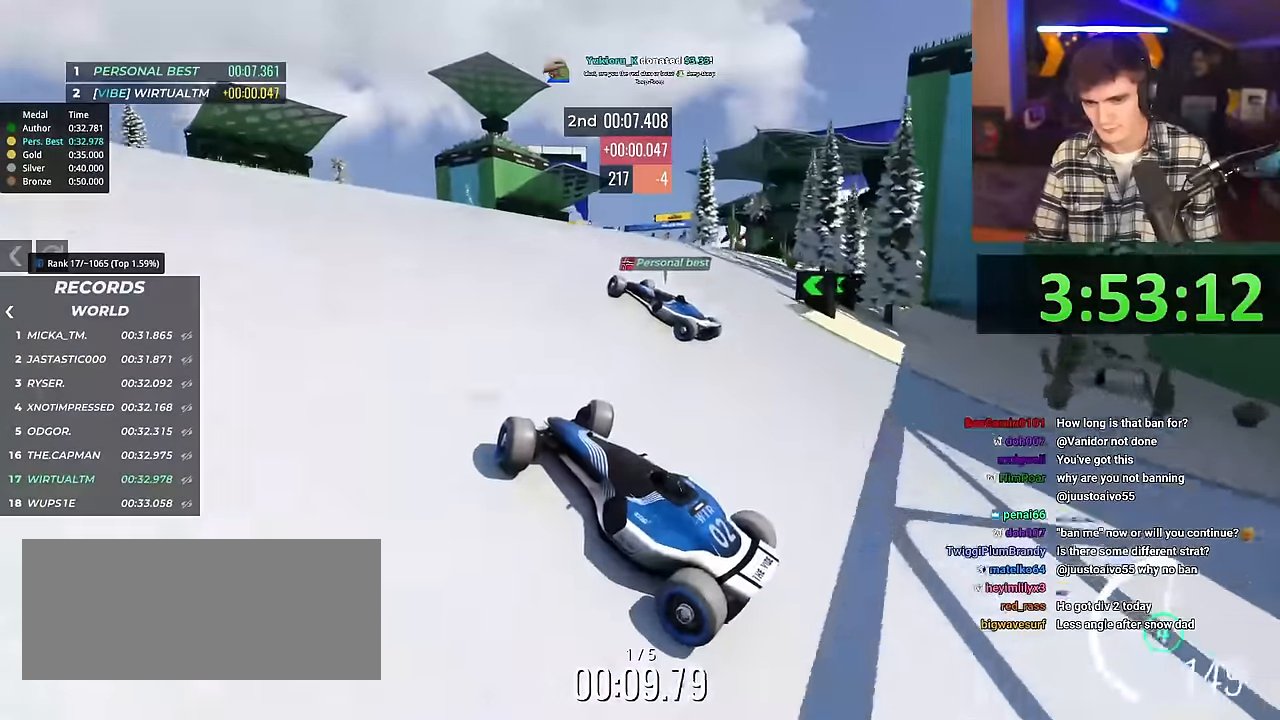
{"keys": ["right", "up"], "events": []}
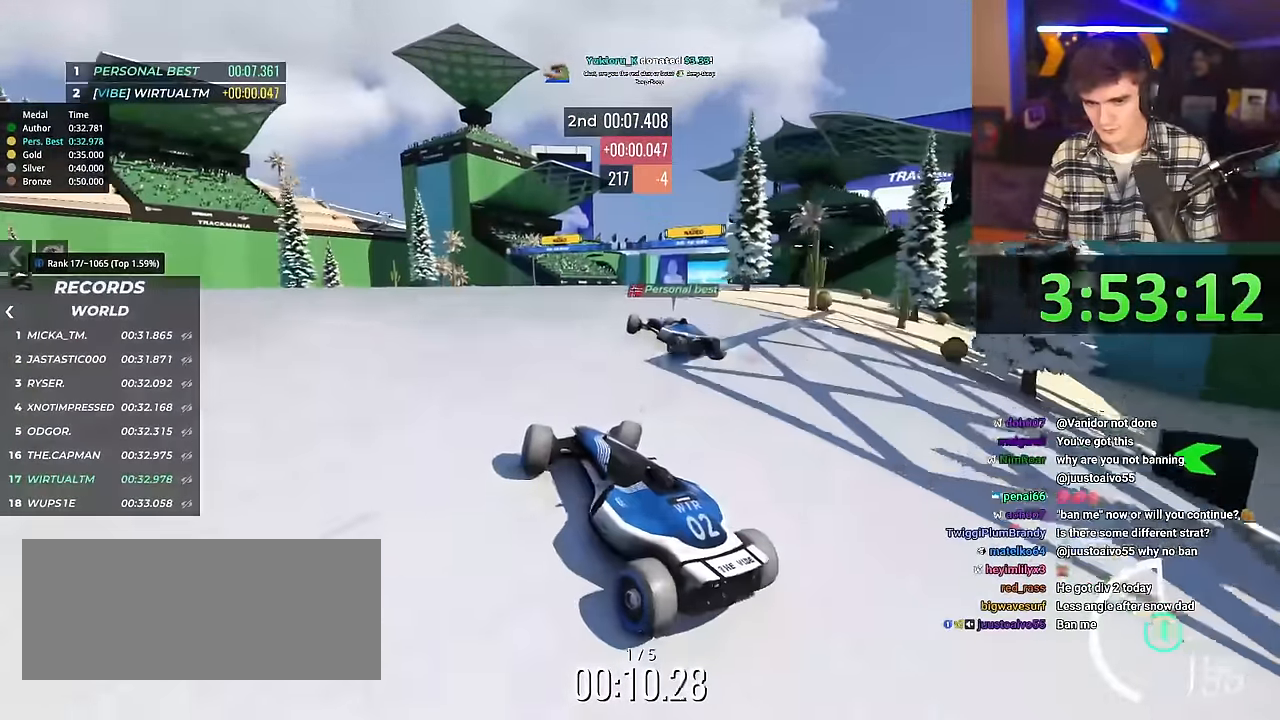
{"keys": ["left", "up"], "events": [[317, "right", "up"], [400, "left", "down"]]}
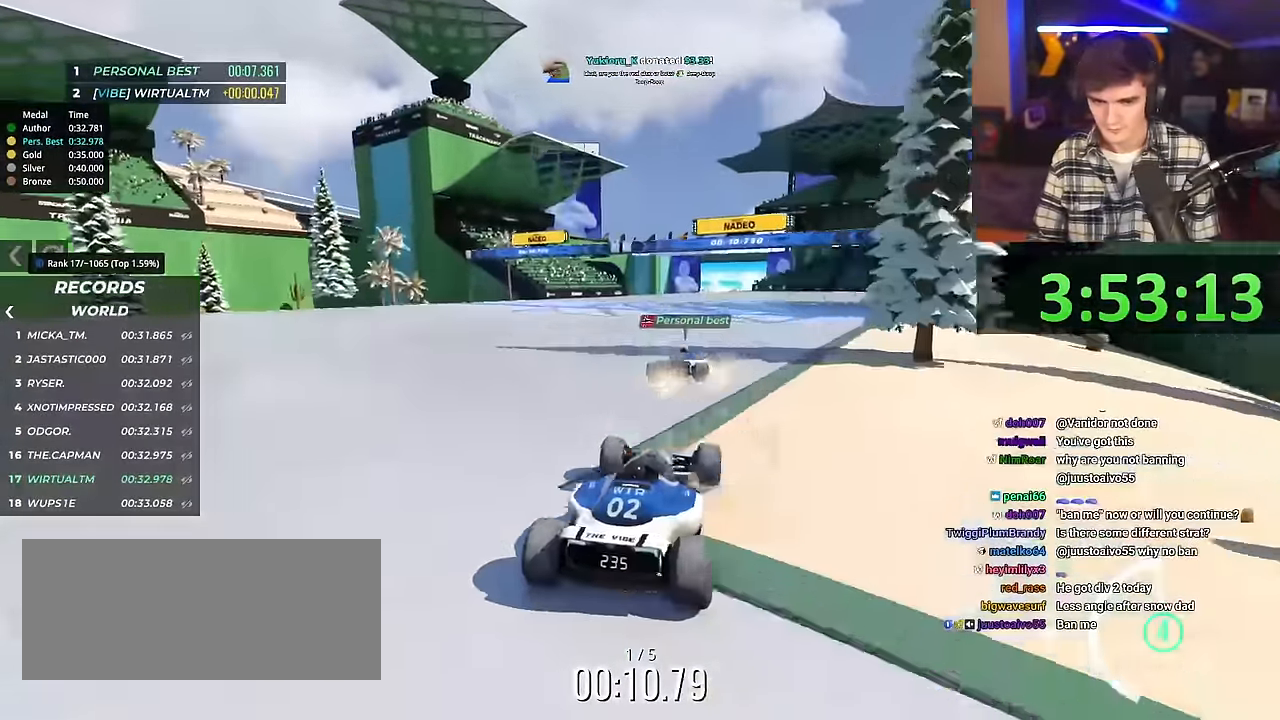
{"keys": ["left", "up"], "events": []}
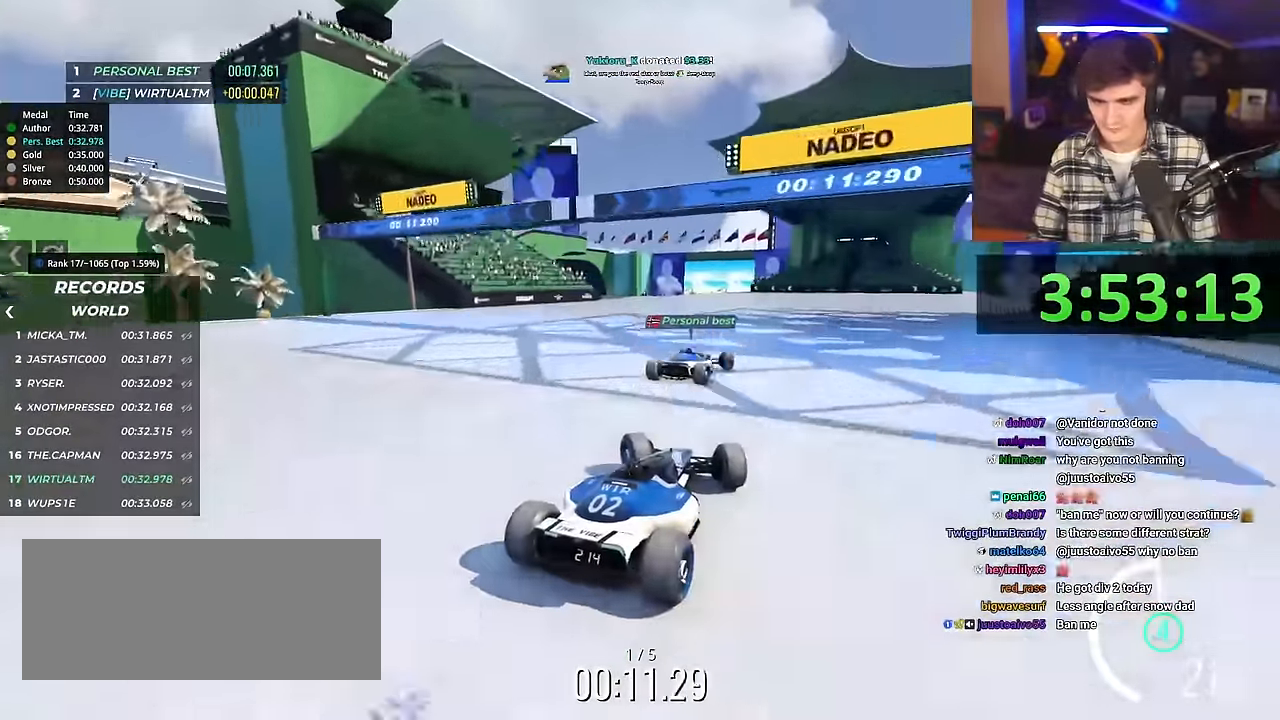
{"keys": ["up"], "events": [[17, "left", "up"]]}
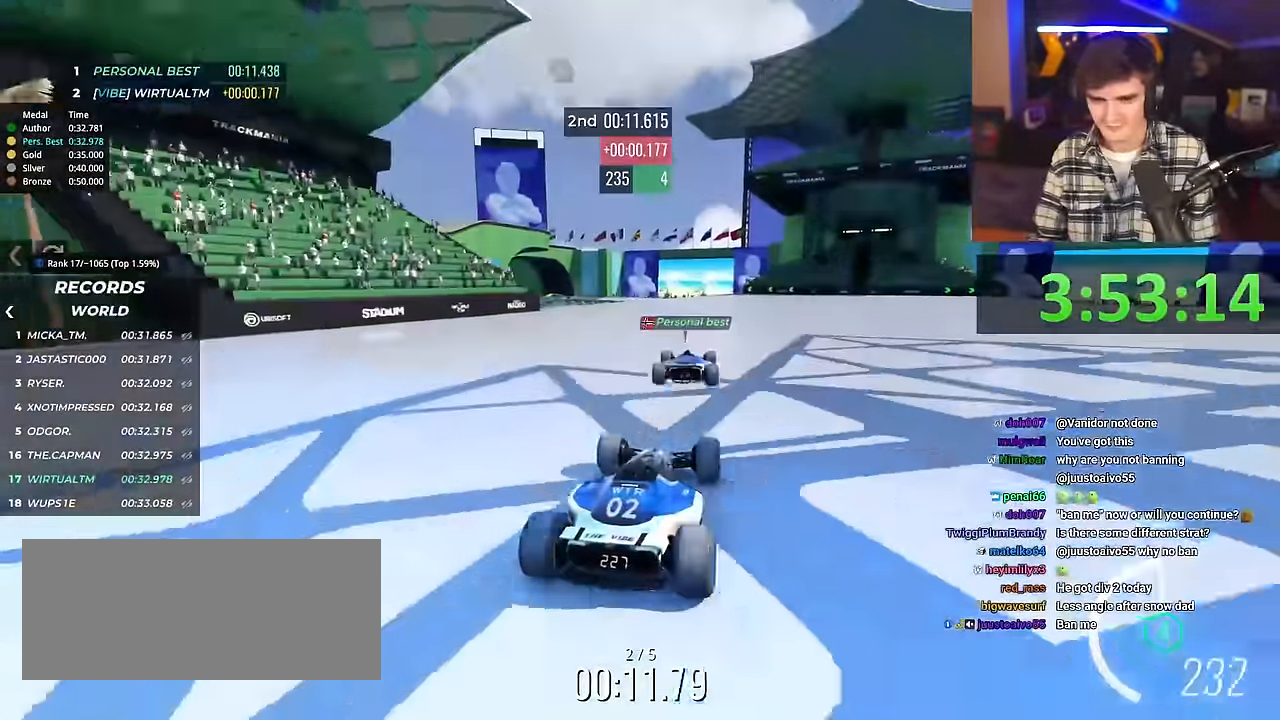
{"keys": ["up"], "events": [[367, "right", "down"], [417, "right", "up"]]}
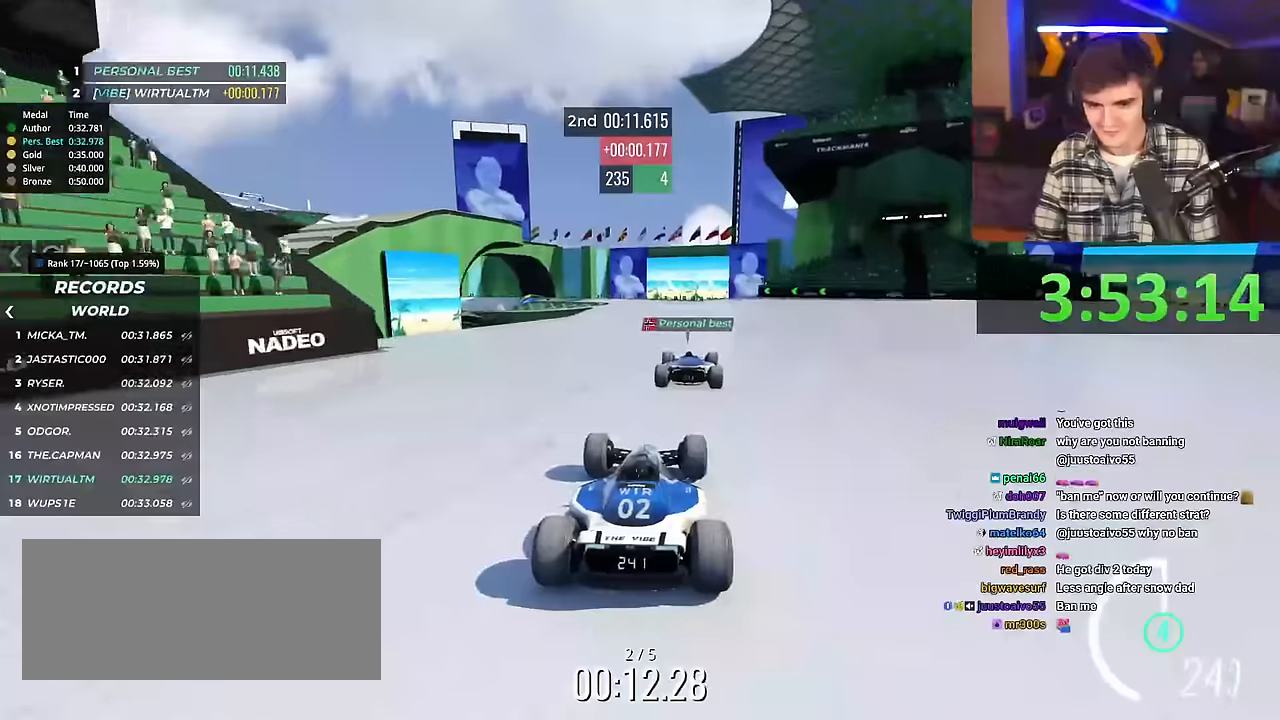
{"keys": ["up"], "events": [[101, "right", "down"], [201, "right", "up"]]}
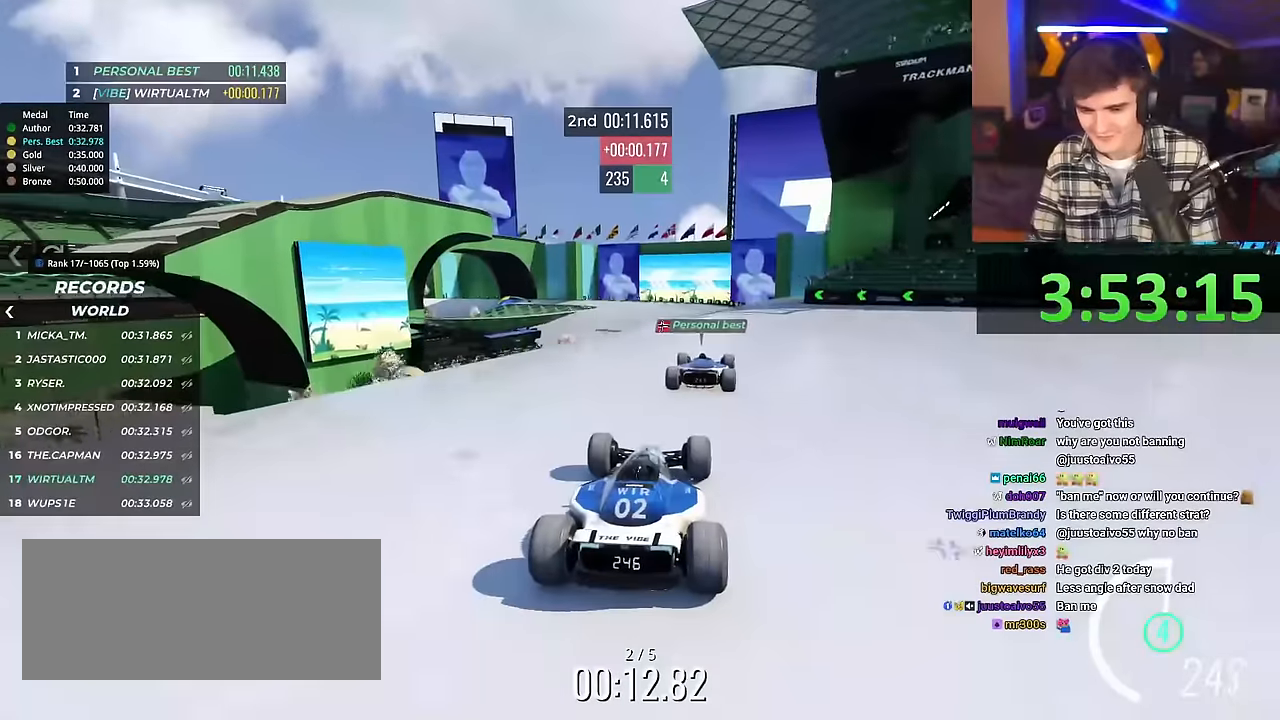
{"keys": ["up"], "events": [[334, "left", "down"], [384, "left", "up"]]}
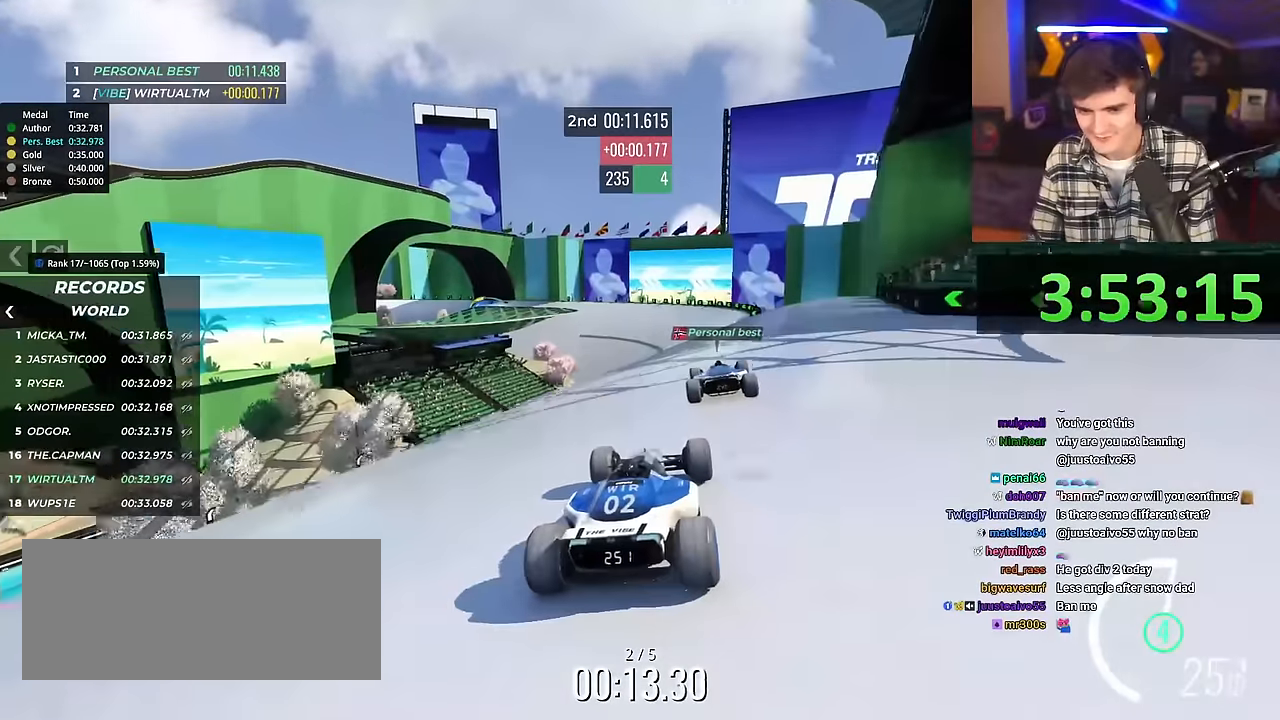
{"keys": ["up"], "events": []}
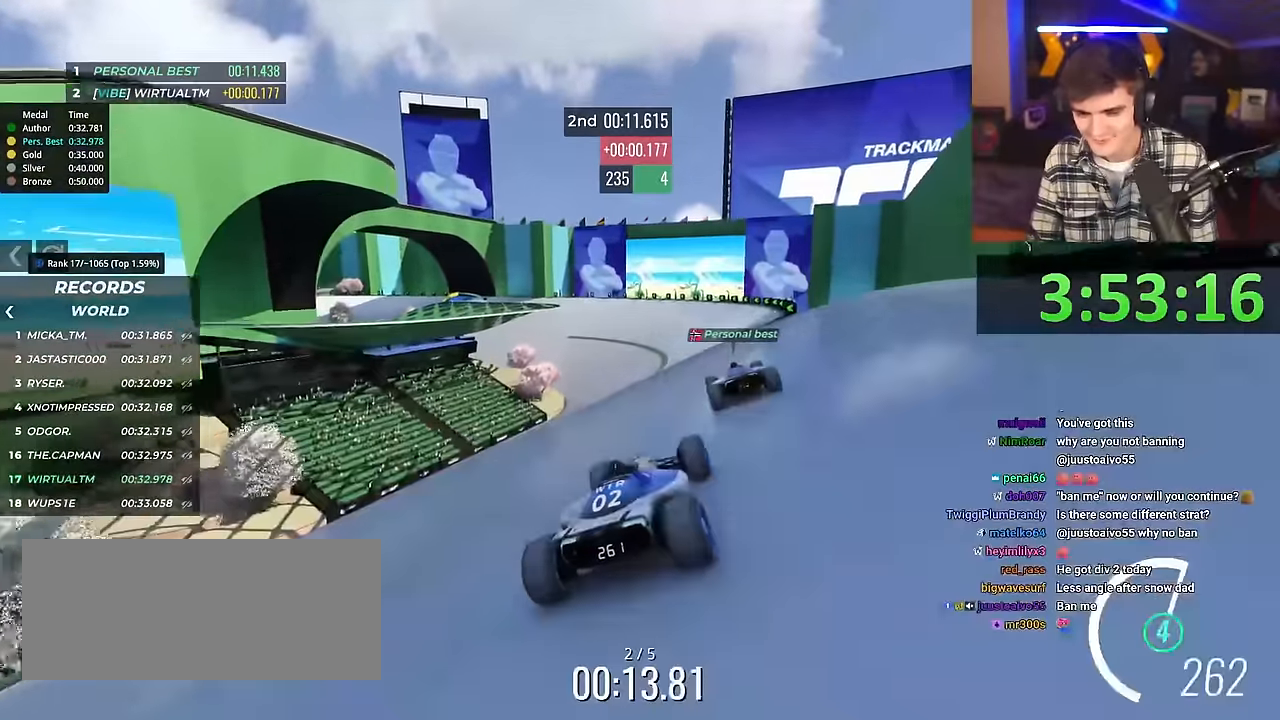
{"keys": ["up"], "events": []}
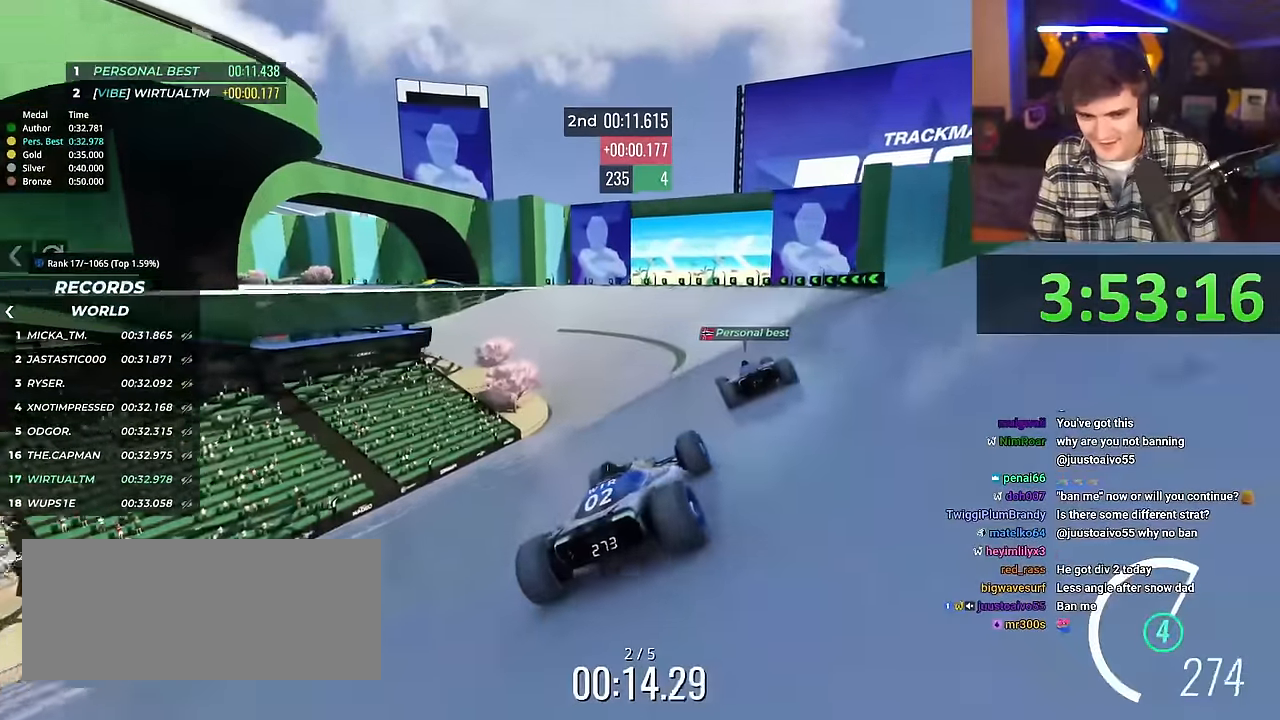
{"keys": ["up"], "events": [[200, "left", "down"], [250, "left", "up"]]}
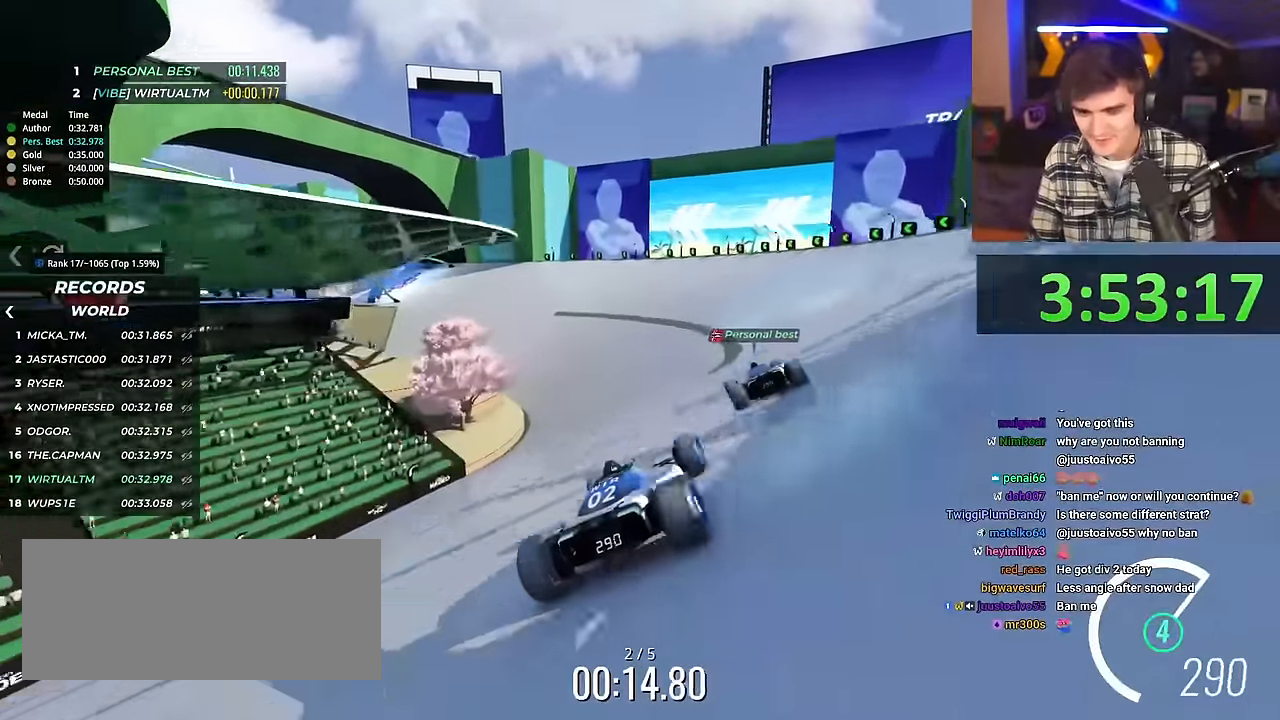
{"keys": ["left", "up"], "events": [[34, "left", "down"], [134, "left", "up"], [217, "left", "down"]]}
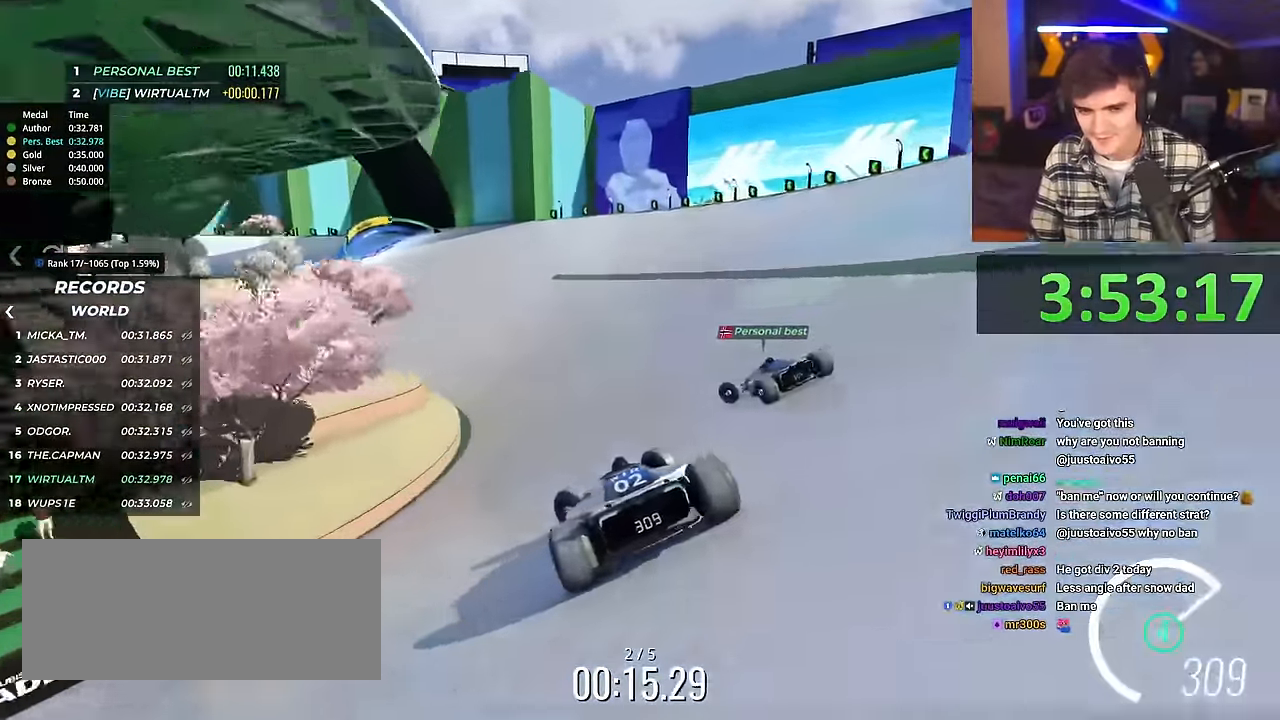
{"keys": ["right", "up"], "events": [[150, "left", "up"], [283, "right", "down"]]}
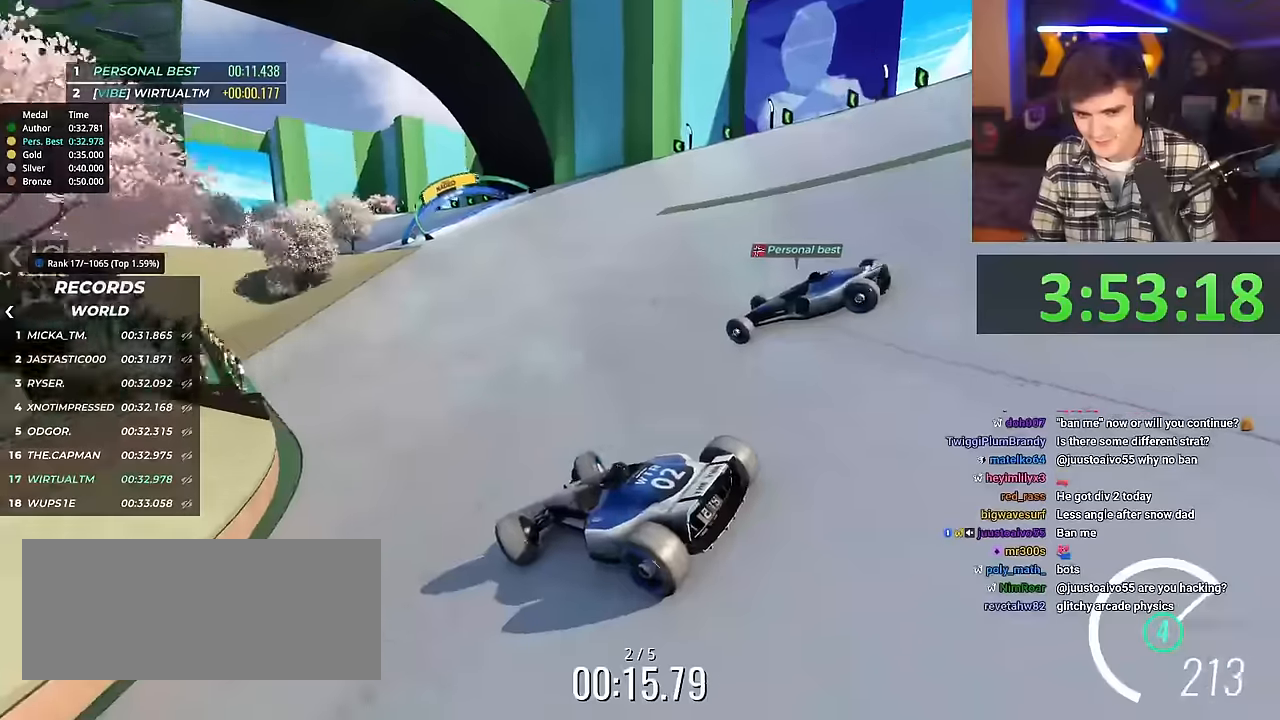
{"keys": ["right", "up"], "events": [[150, "brake", "down"], [250, "brake", "up"]]}
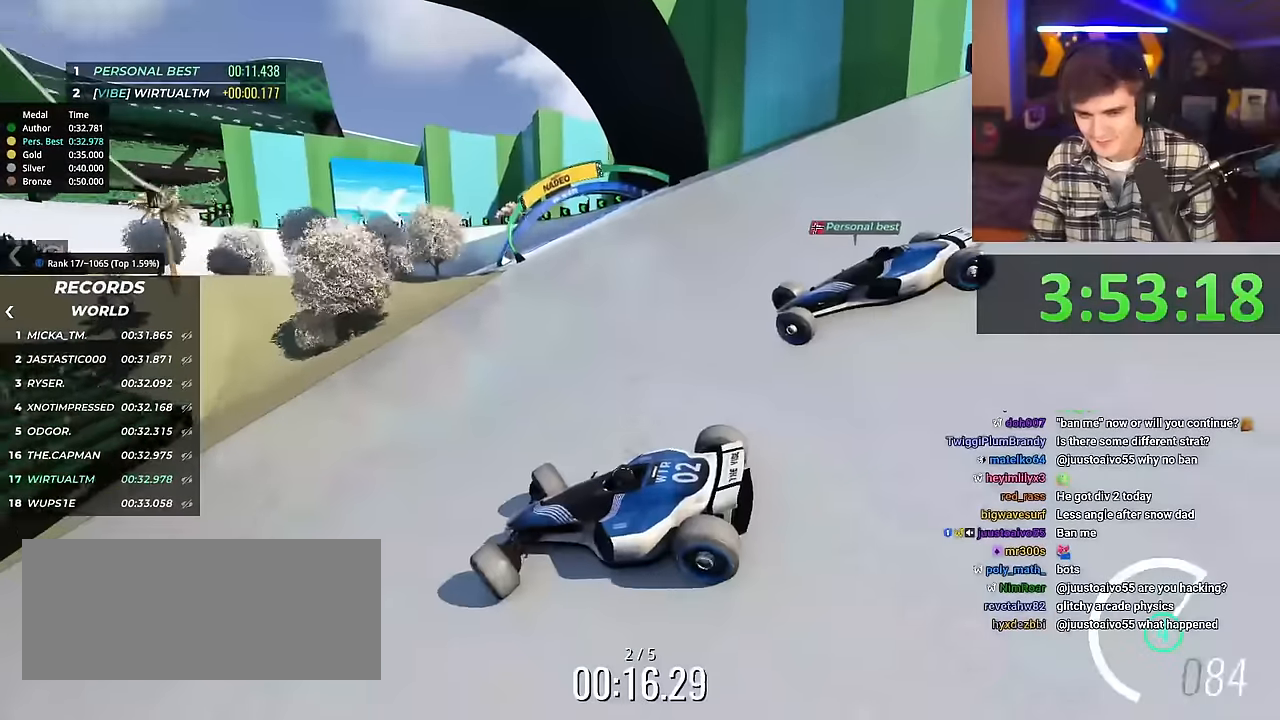
{"keys": ["right", "up"], "events": []}
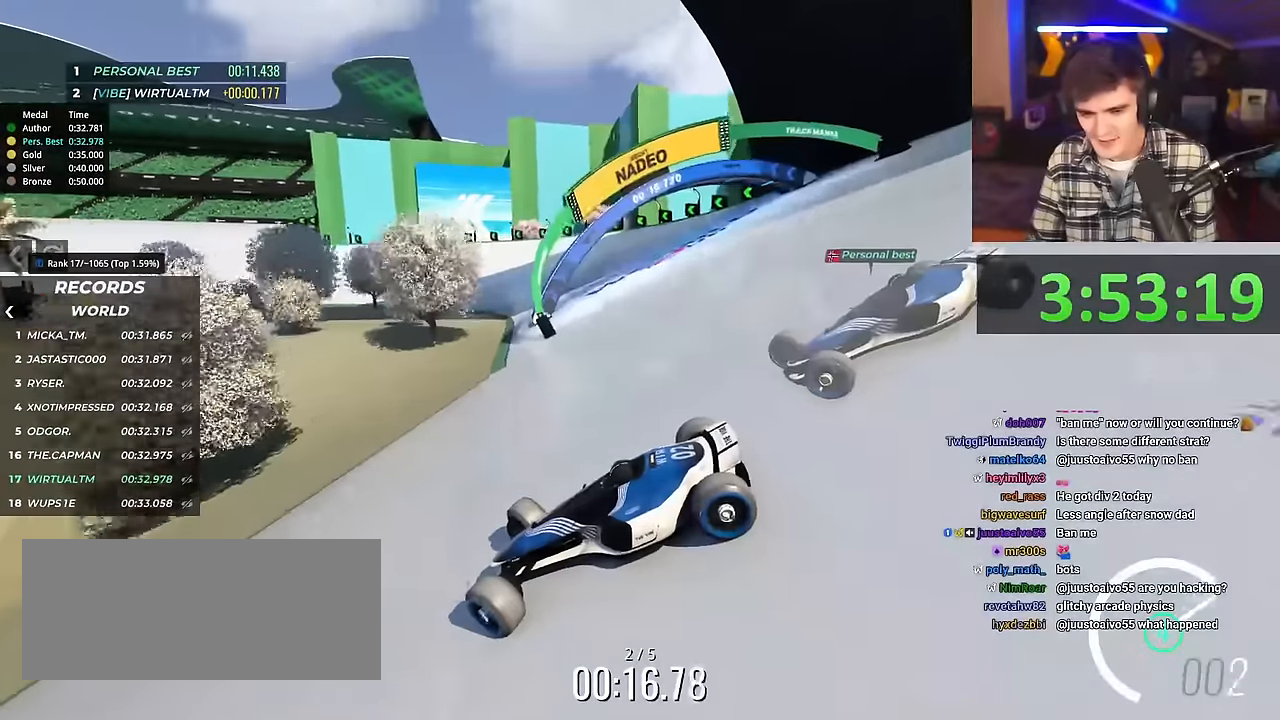
{"keys": ["brake", "right", "up"], "events": [[50, "up", "up"], [100, "up", "down"], [467, "brake", "down"]]}
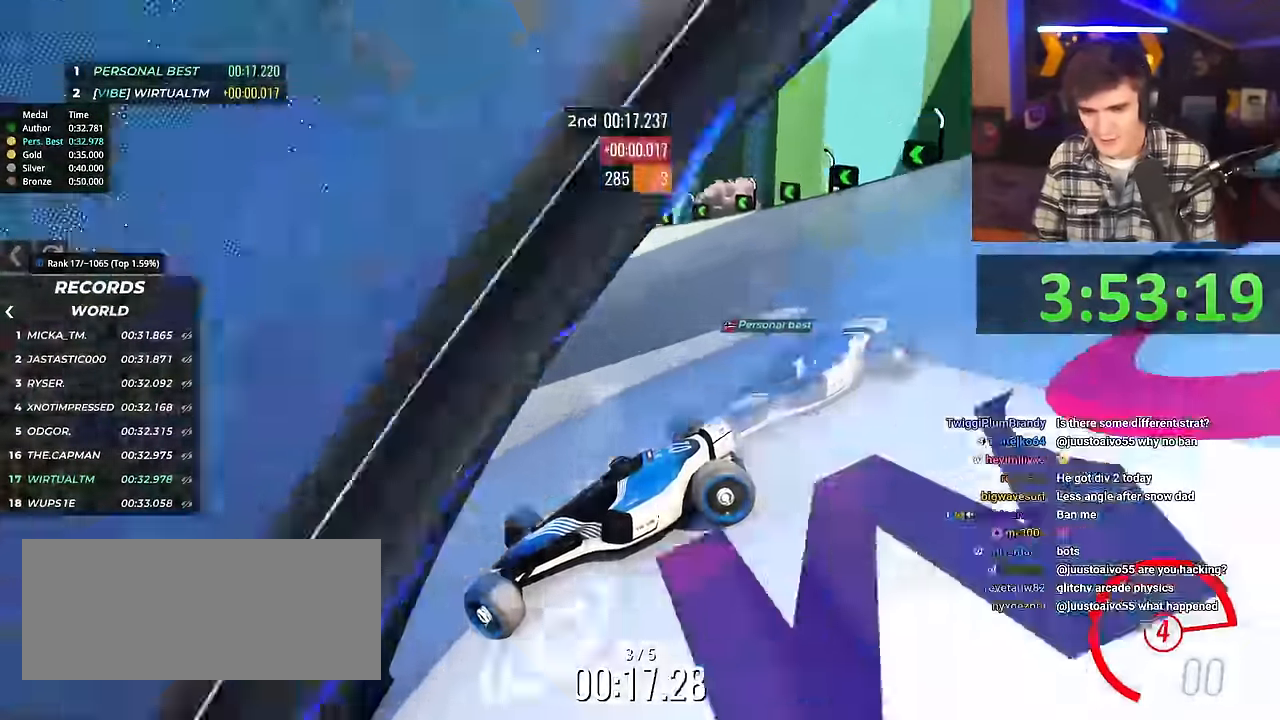
{"keys": ["right", "up"], "events": [[17, "brake", "up"]]}
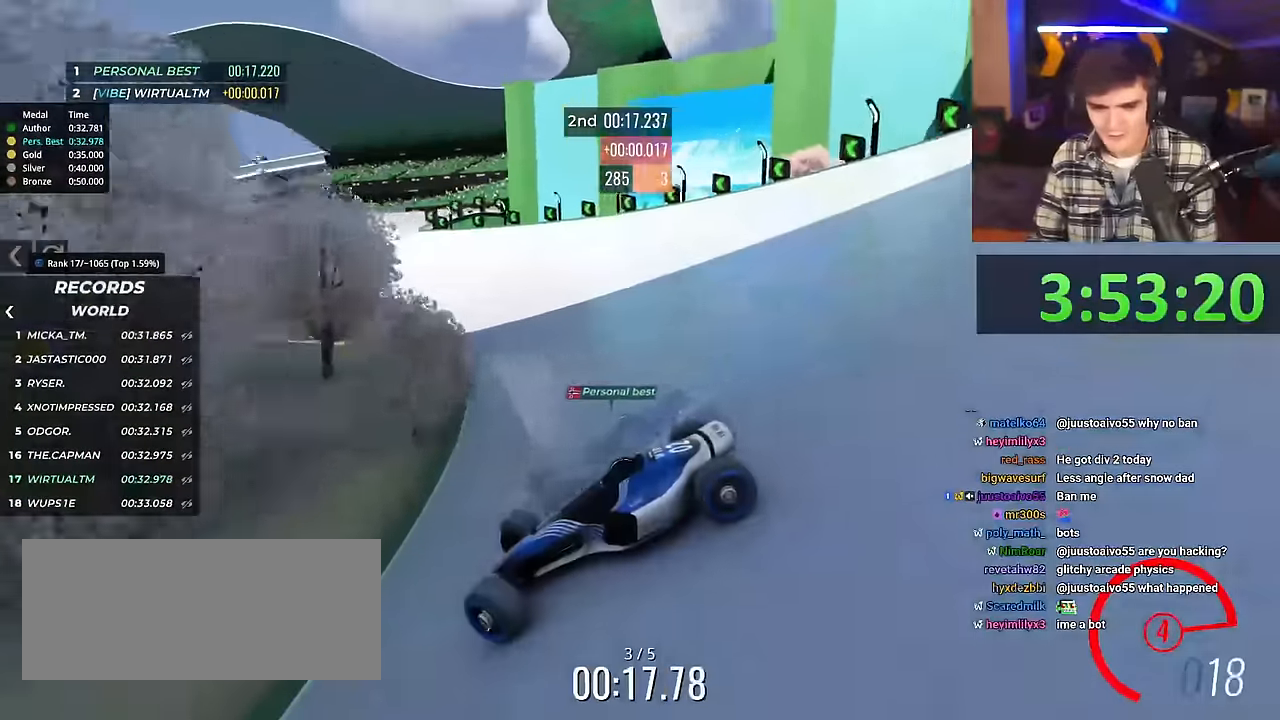
{"keys": ["right", "up"], "events": [[400, "up", "up"], [450, "up", "down"]]}
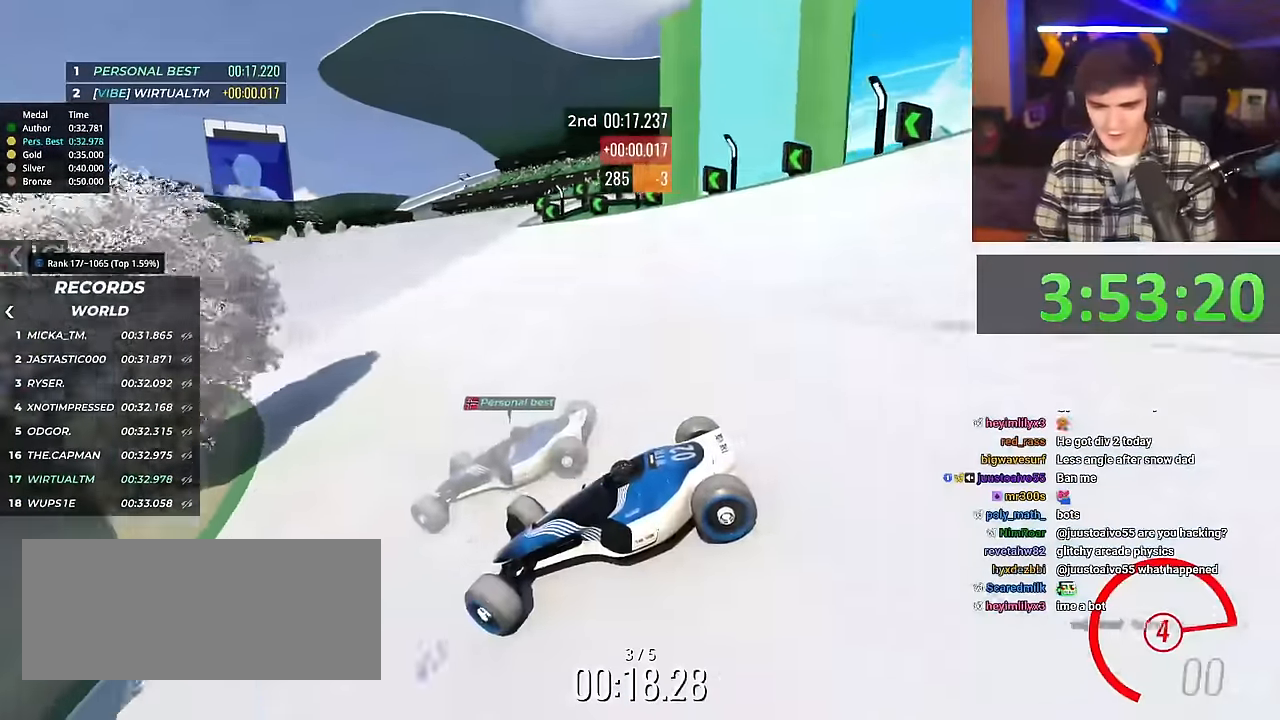
{"keys": ["right", "up"], "events": []}
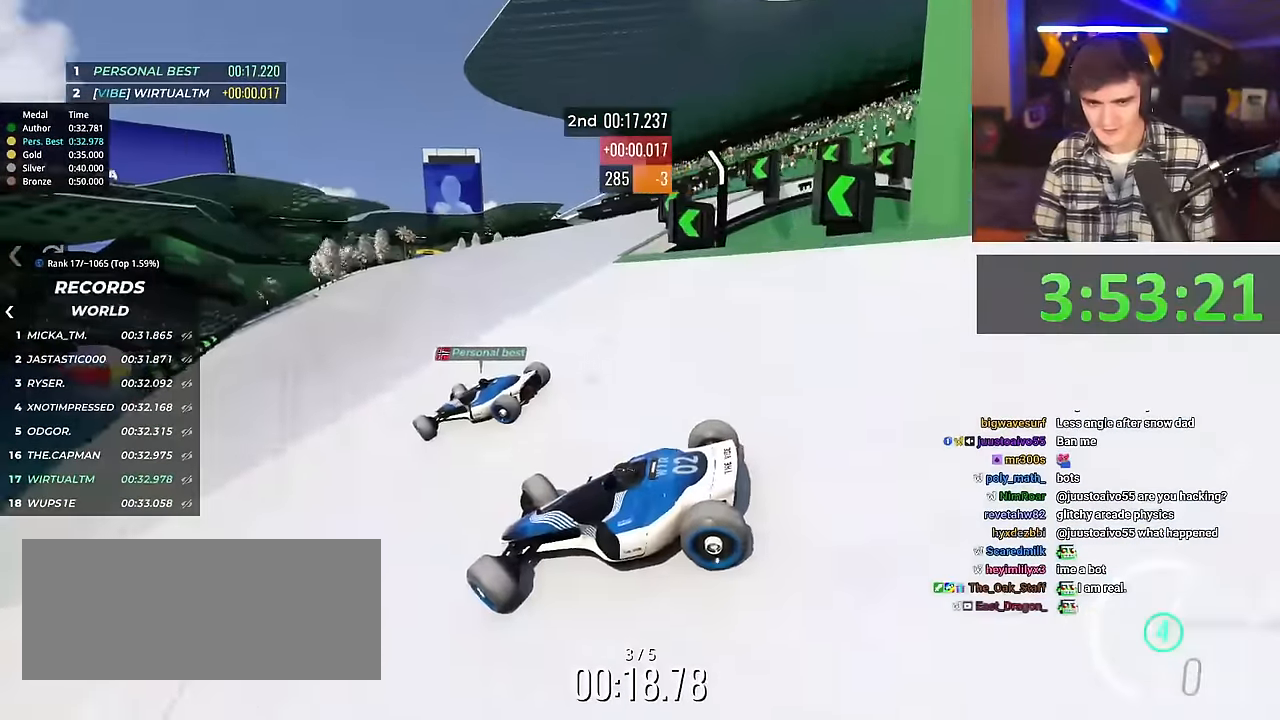
{"keys": ["right", "up"], "events": []}
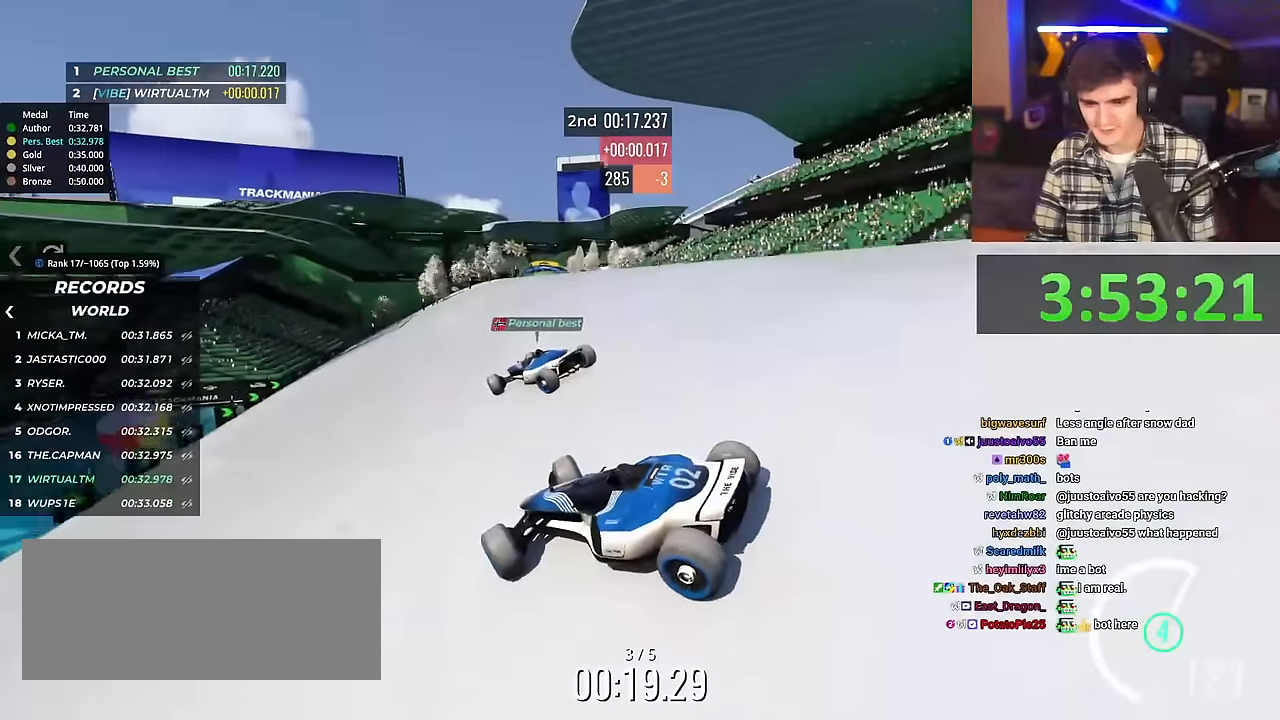
{"keys": ["right", "up"], "events": []}